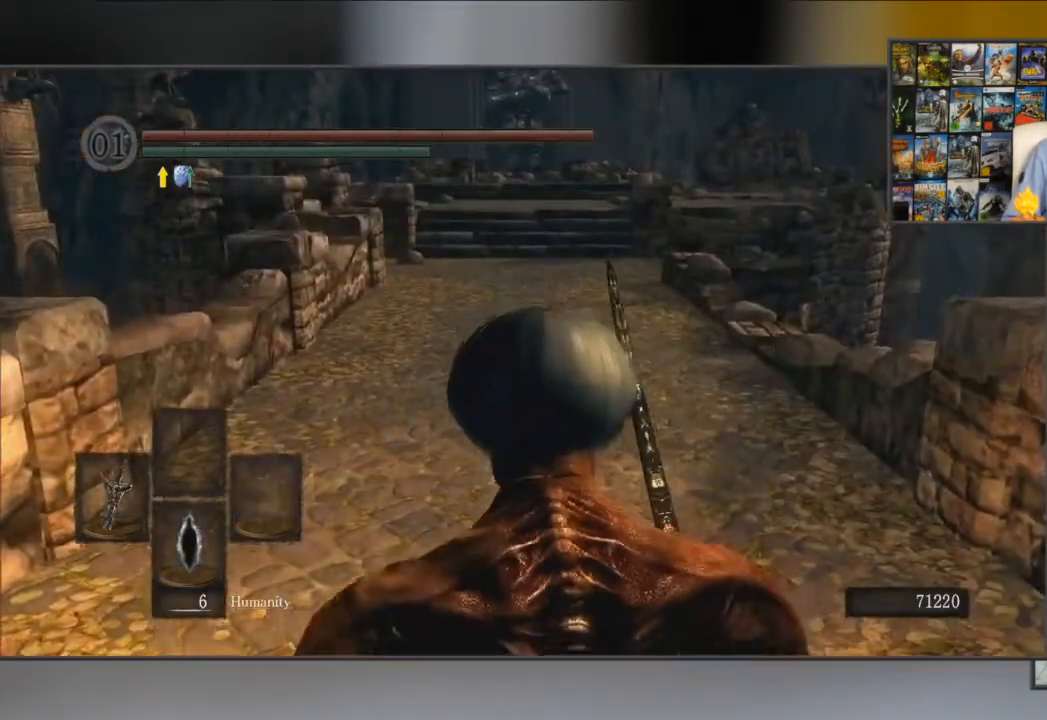
Gameplay with a controller (Xbox layout); each line is a JSON object with the inputs held at the frame after it. "events" lists button and stick changes between this image and that frame as [ms after this image, input, new state], when the widget could be followed in between.
{"buttons": ["B"], "left_stick": "up", "right_stick": "center", "events": []}
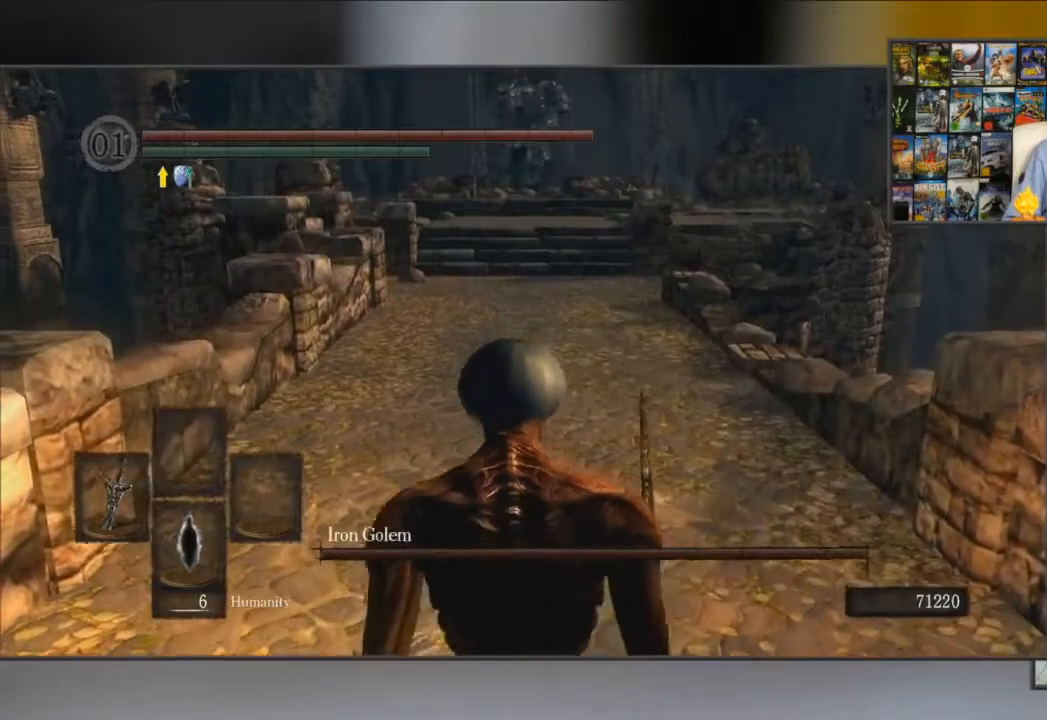
{"buttons": ["B"], "left_stick": "up", "right_stick": "center", "events": []}
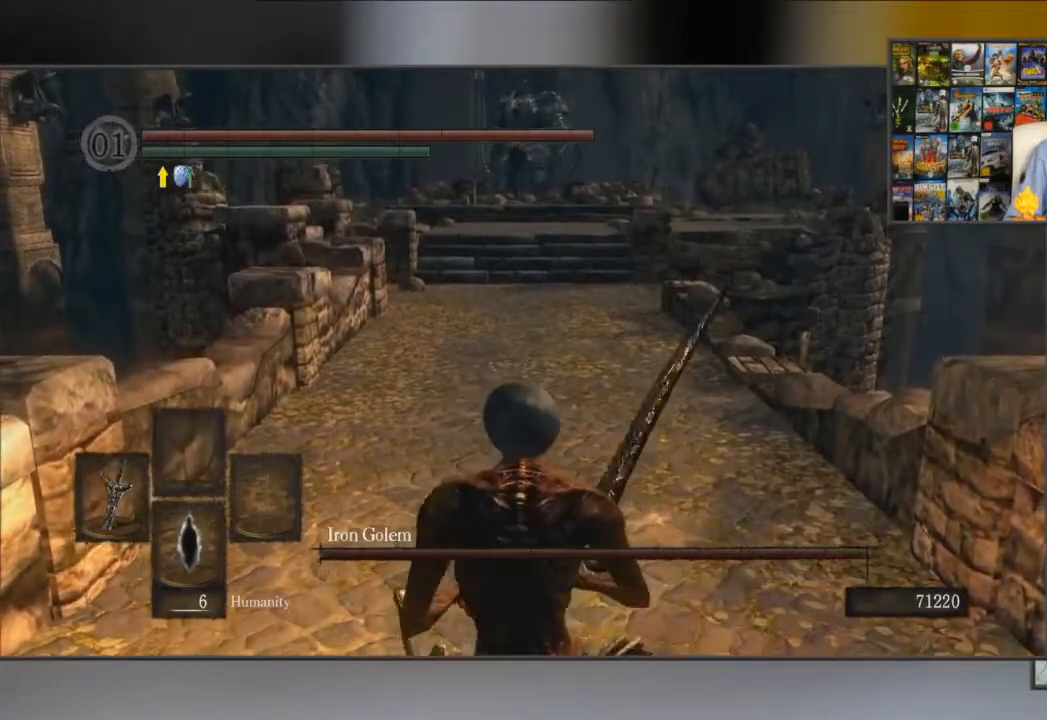
{"buttons": ["B"], "left_stick": "up", "right_stick": "center", "events": []}
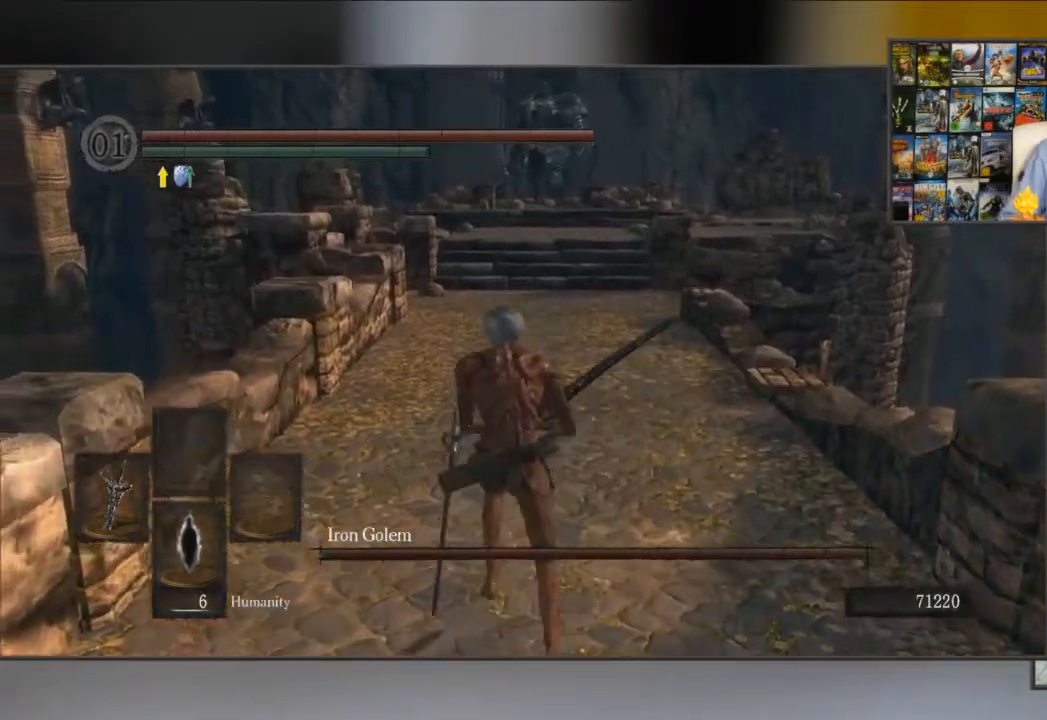
{"buttons": ["B"], "left_stick": "up", "right_stick": "center", "events": []}
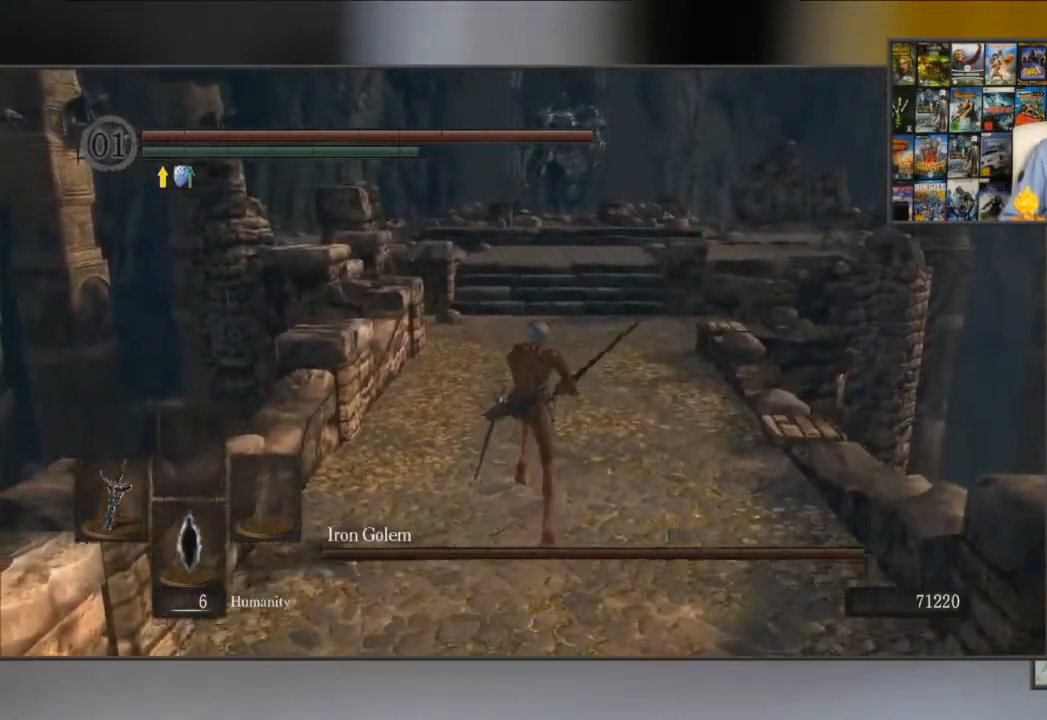
{"buttons": ["B"], "left_stick": "up", "right_stick": "center", "events": []}
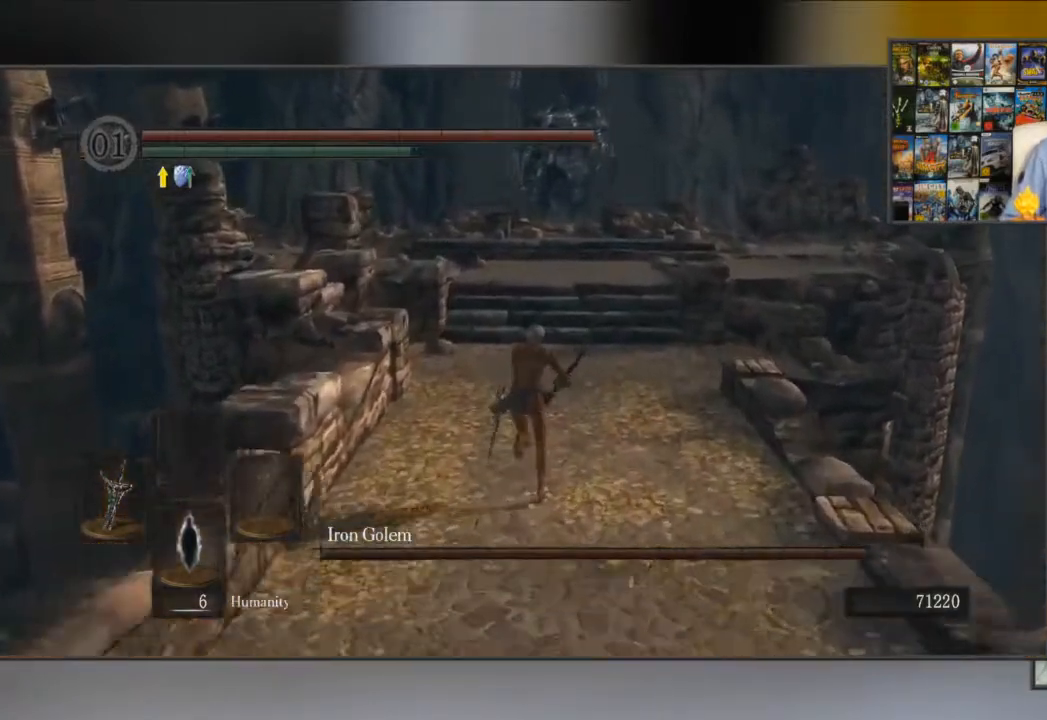
{"buttons": ["B"], "left_stick": "up", "right_stick": "center", "events": []}
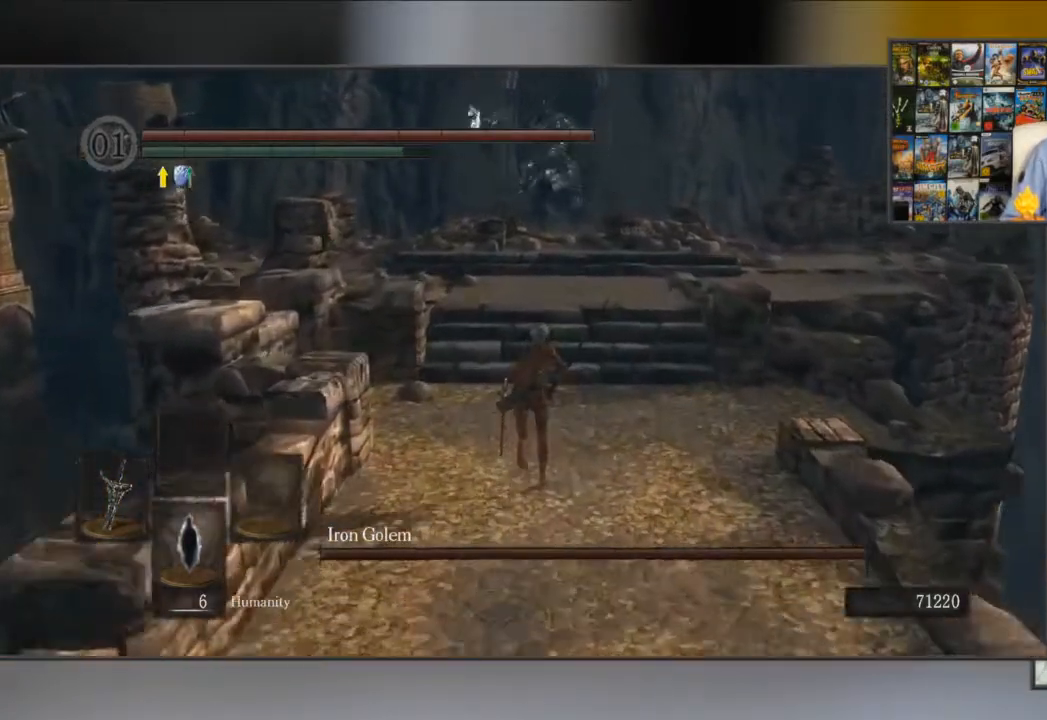
{"buttons": ["B"], "left_stick": "up", "right_stick": "center", "events": []}
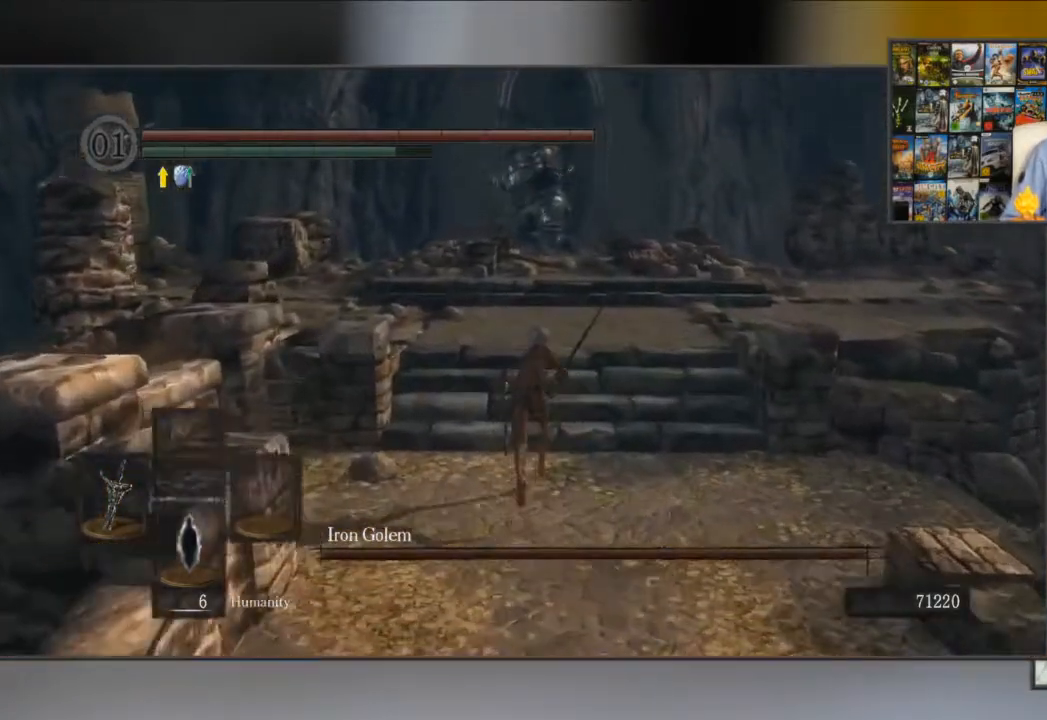
{"buttons": ["B"], "left_stick": "up", "right_stick": "center", "events": []}
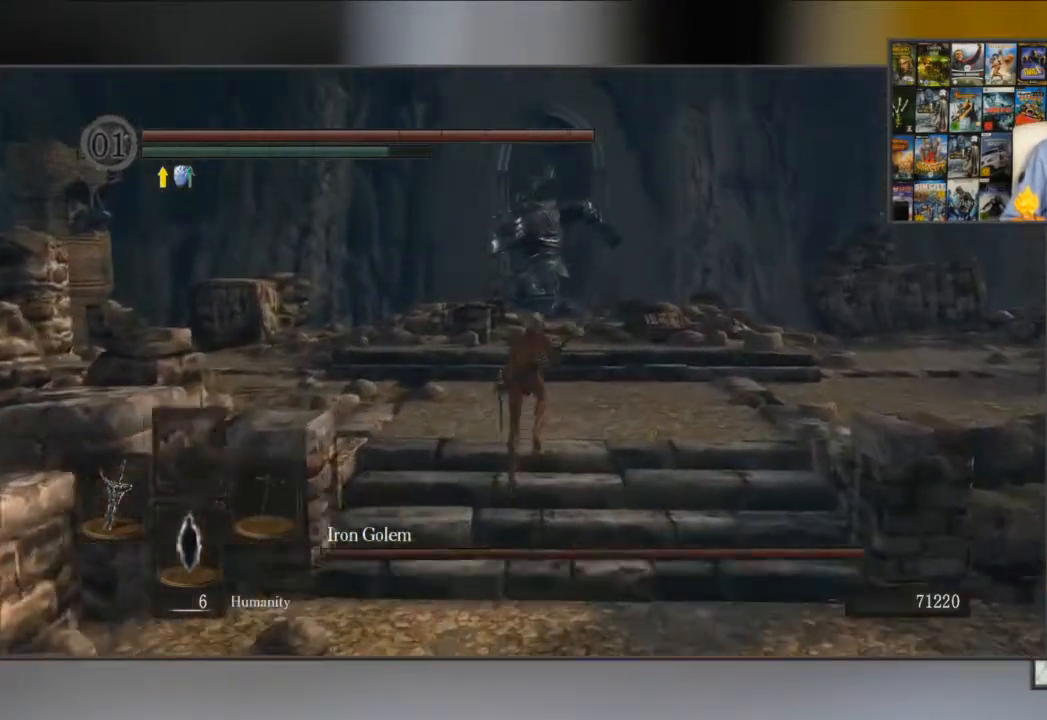
{"buttons": ["B"], "left_stick": "up", "right_stick": "center", "events": [[317, "right_stick", "down"], [484, "right_stick", "center"]]}
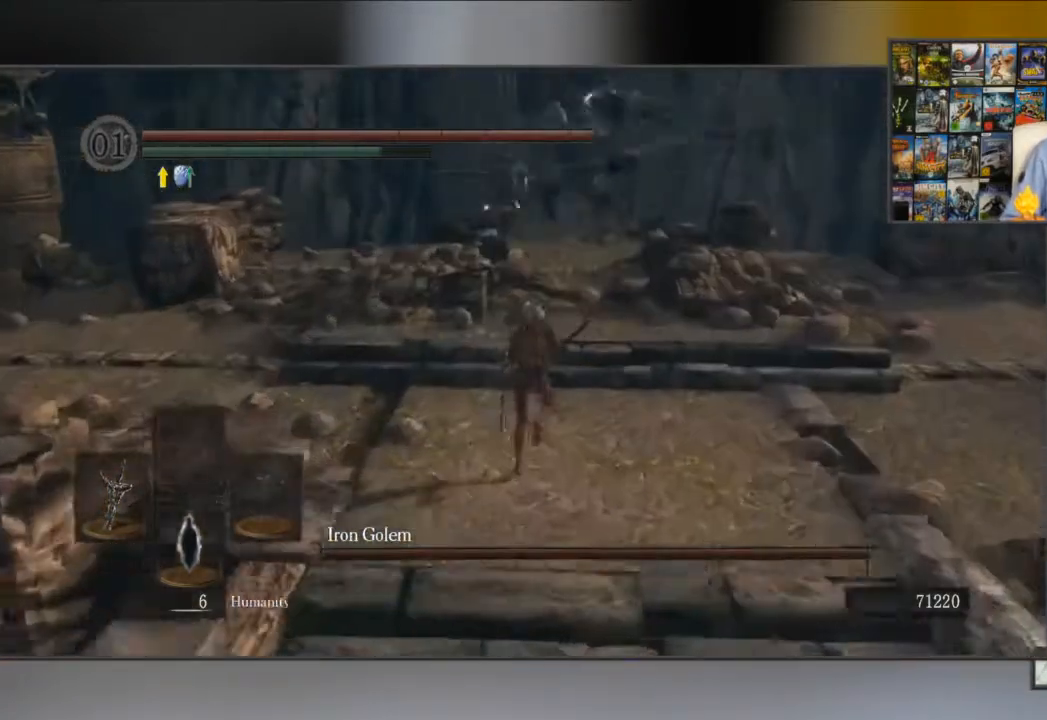
{"buttons": ["B"], "left_stick": "up", "right_stick": "center", "events": []}
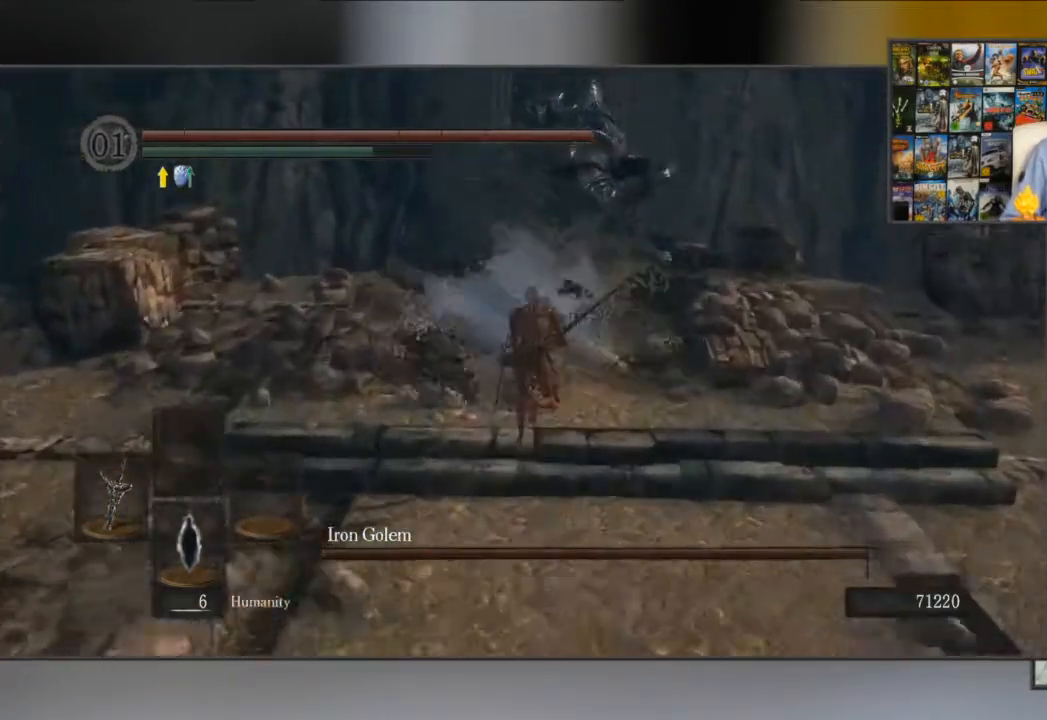
{"buttons": ["B"], "left_stick": "up", "right_stick": "center", "events": []}
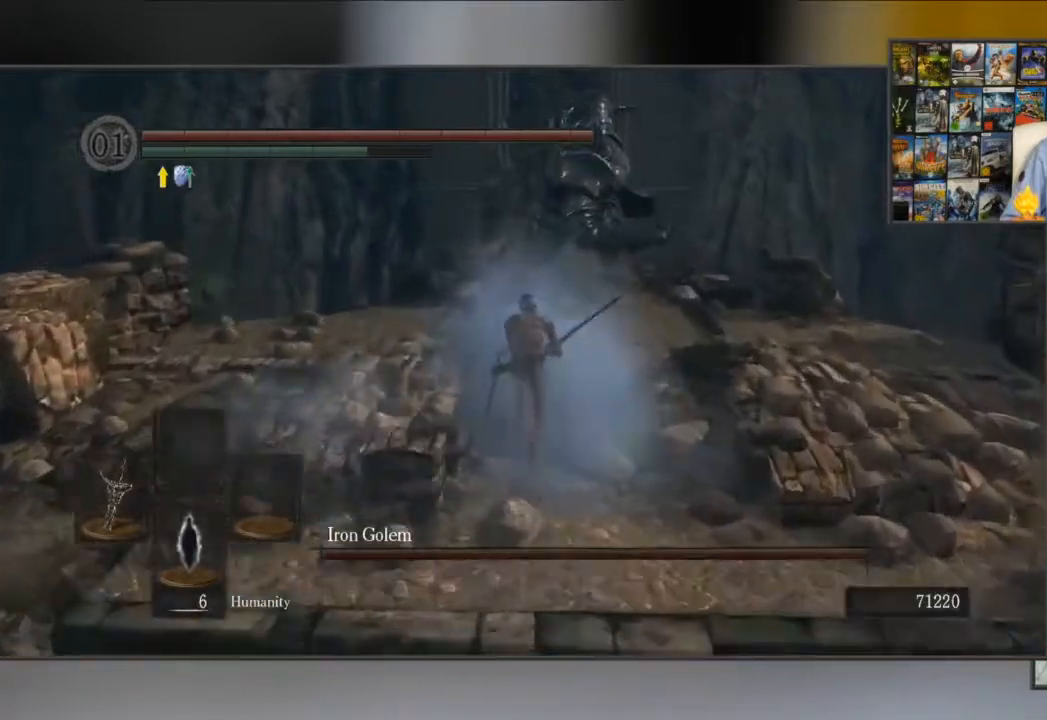
{"buttons": ["B"], "left_stick": "up", "right_stick": "center", "events": []}
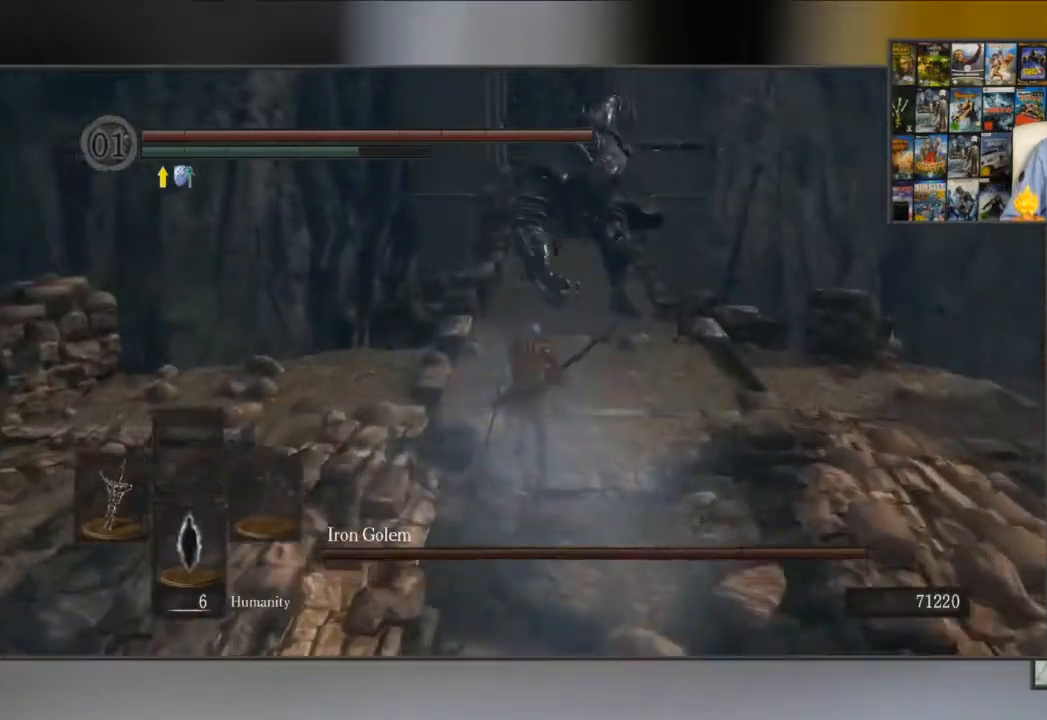
{"buttons": ["B"], "left_stick": "up", "right_stick": "center", "events": []}
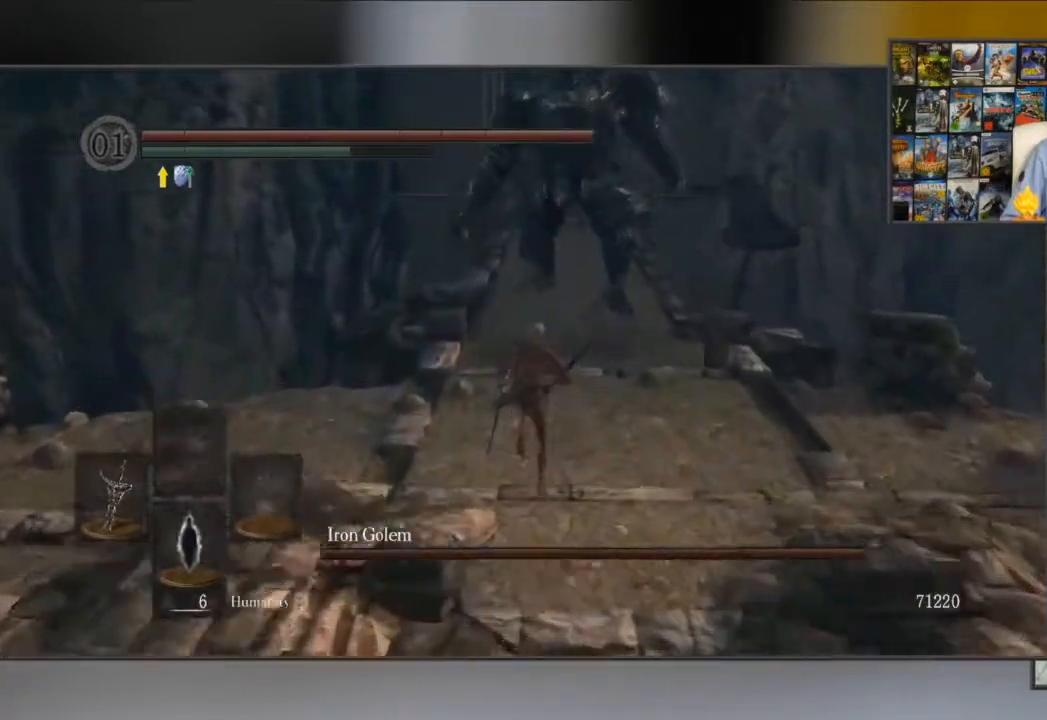
{"buttons": ["B"], "left_stick": "up", "right_stick": "center", "events": []}
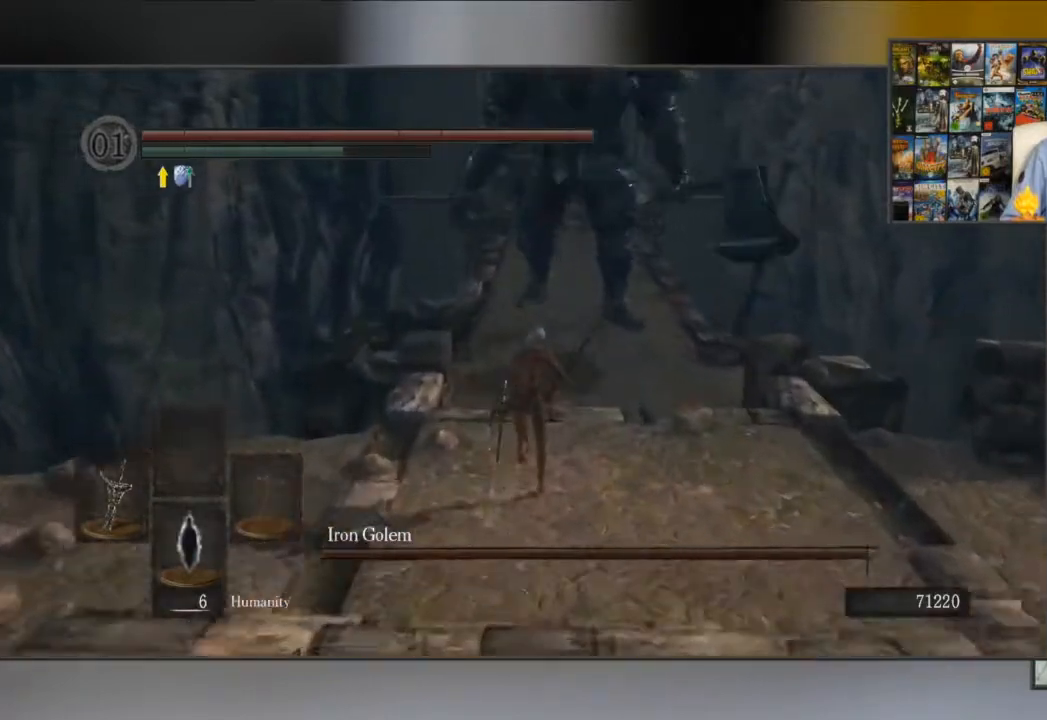
{"buttons": ["B"], "left_stick": "up", "right_stick": "center", "events": []}
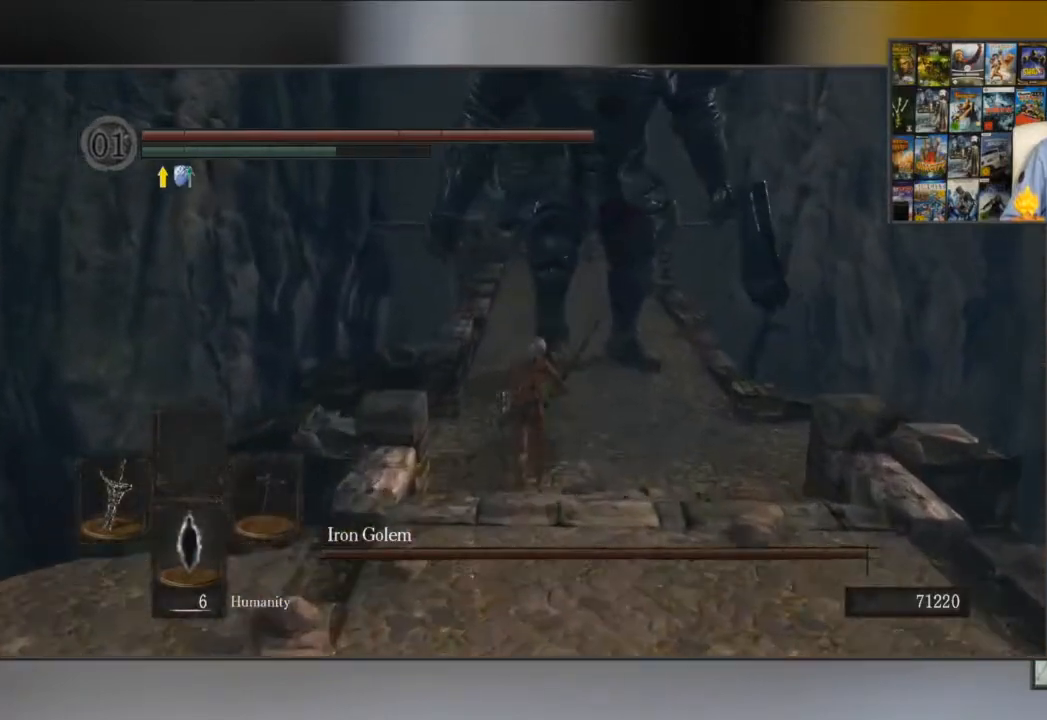
{"buttons": ["B"], "left_stick": "up", "right_stick": "center", "events": []}
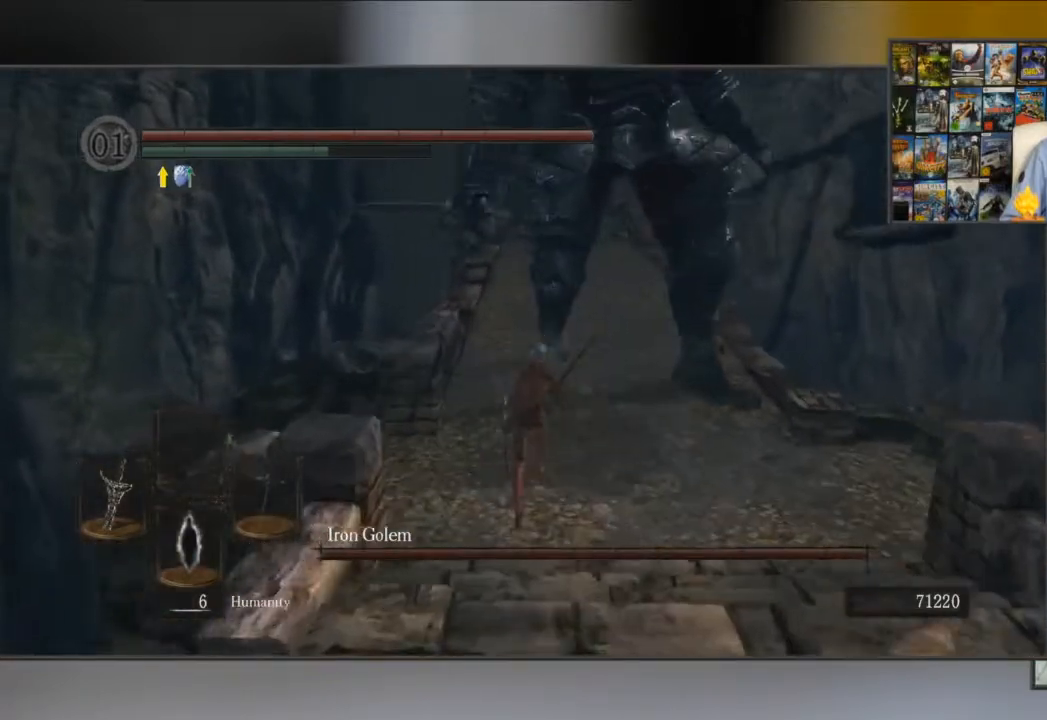
{"buttons": ["B", "R1"], "left_stick": "up", "right_stick": "center", "events": [[434, "R1", "down"]]}
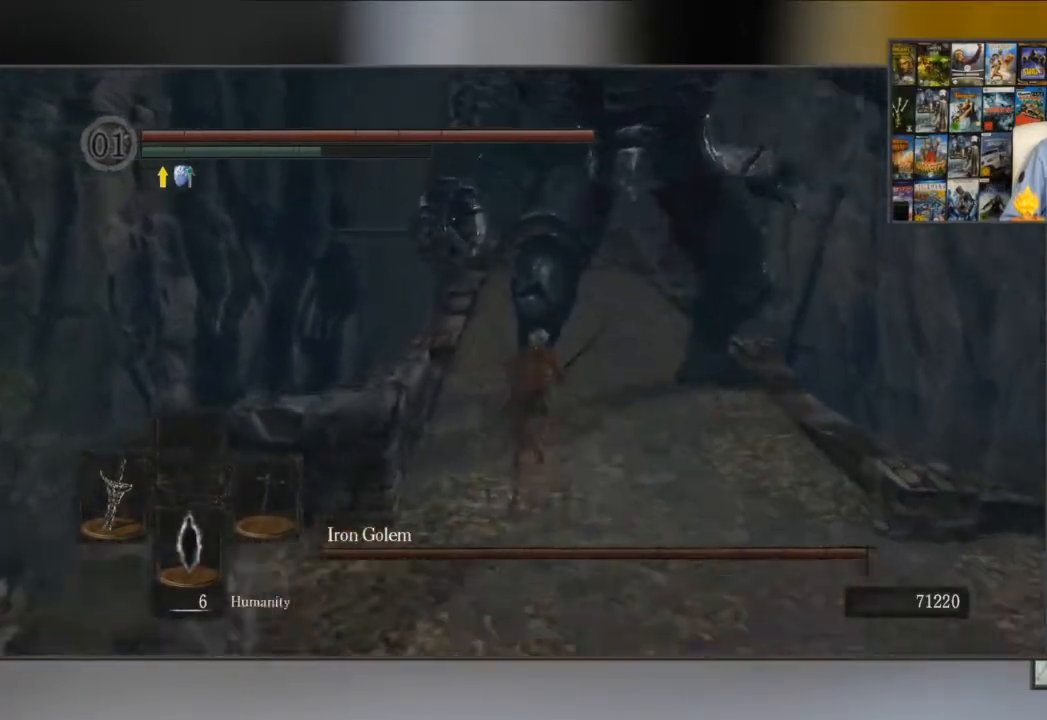
{"buttons": ["B"], "left_stick": "up", "right_stick": "center", "events": [[100, "R1", "up"]]}
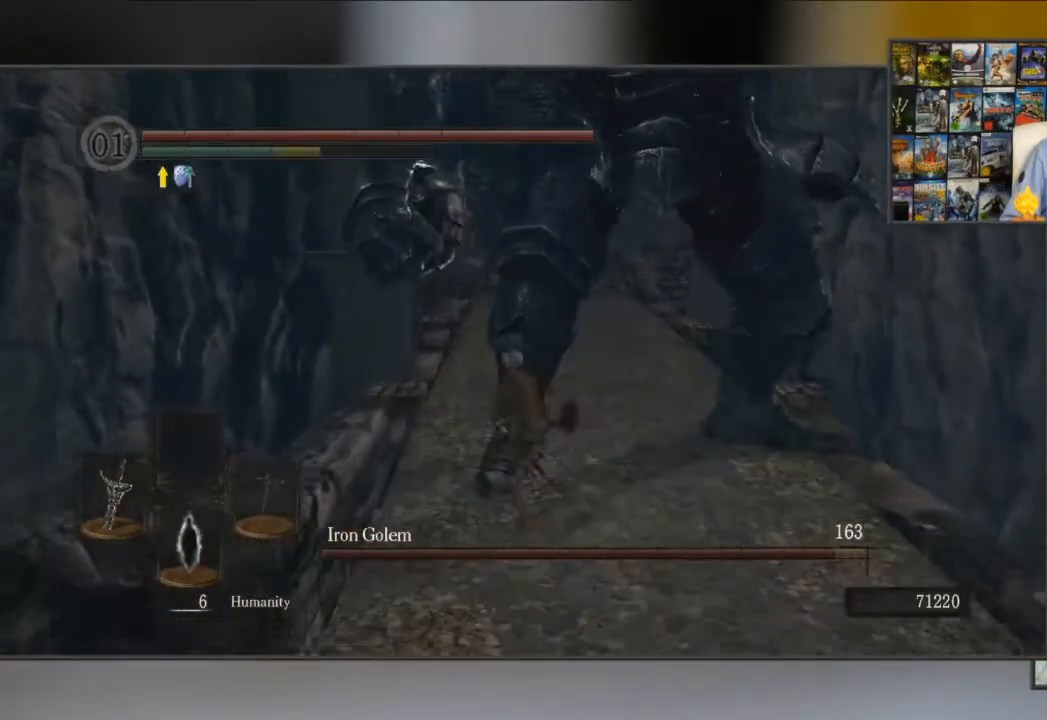
{"buttons": [], "left_stick": "up-right", "right_stick": "center", "events": [[234, "B", "up"], [284, "left_stick", "up-right"]]}
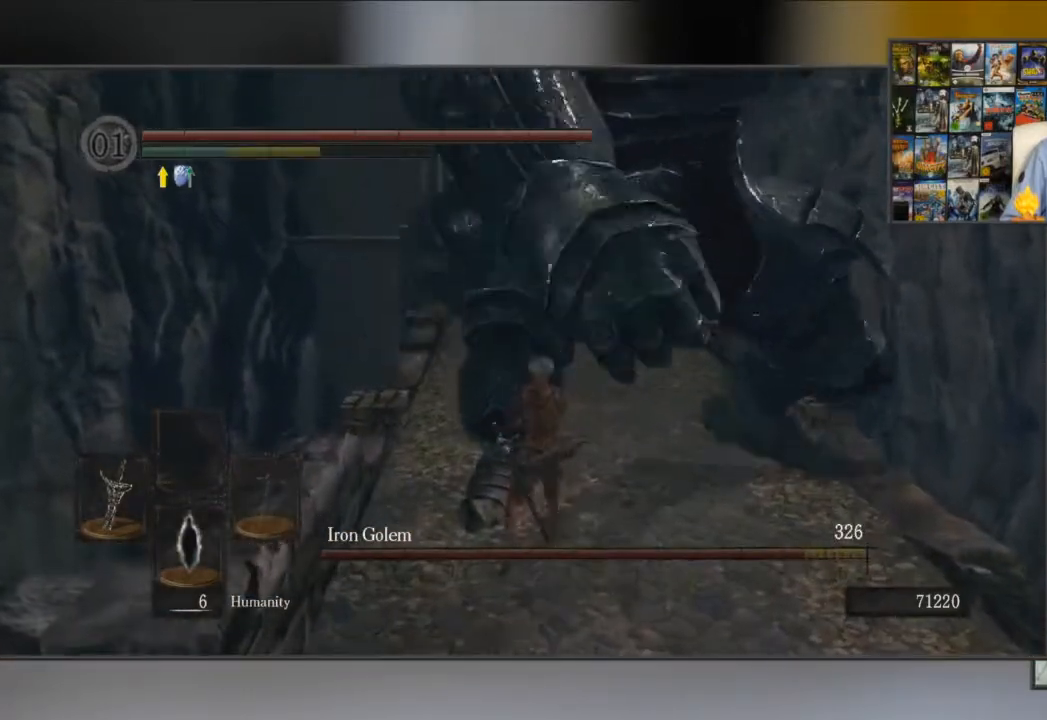
{"buttons": [], "left_stick": "up-right", "right_stick": "left", "events": [[183, "right_stick", "down-left"], [283, "right_stick", "left"]]}
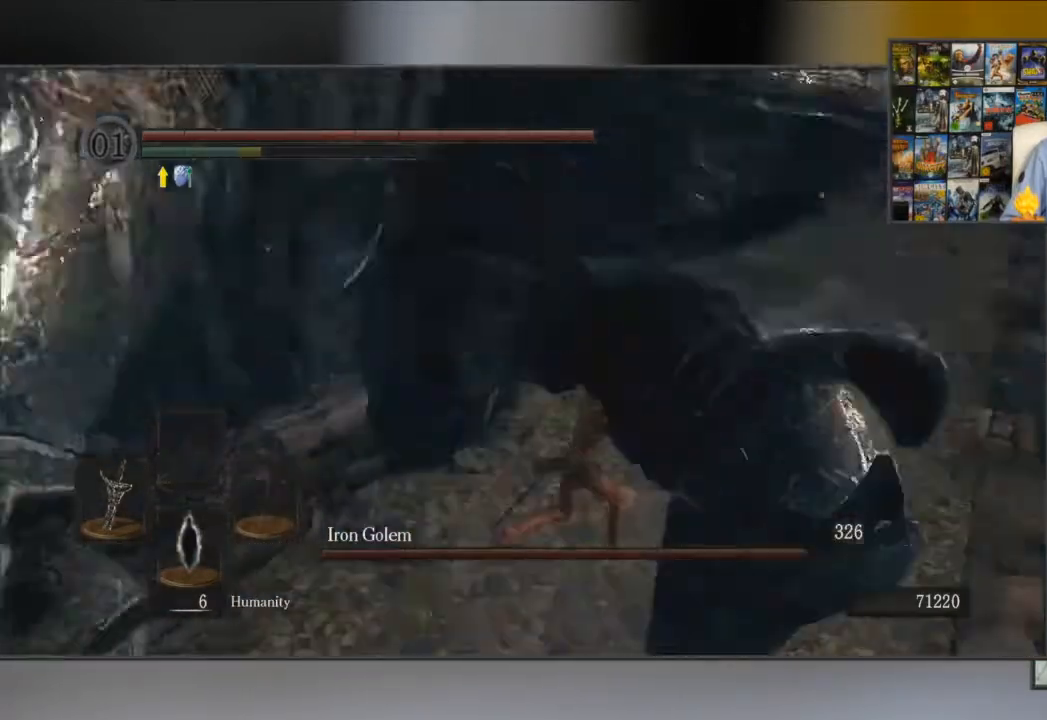
{"buttons": [], "left_stick": "right", "right_stick": "left", "events": [[384, "left_stick", "right"]]}
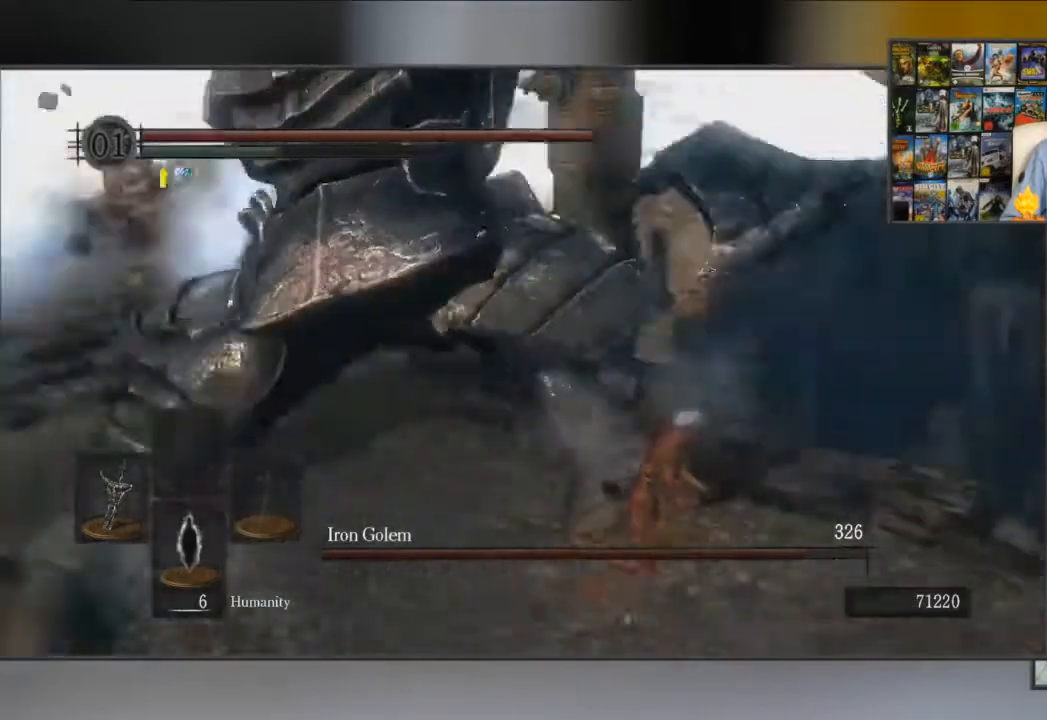
{"buttons": ["B"], "left_stick": "down", "right_stick": "center", "events": [[216, "left_stick", "down"], [216, "right_stick", "center"], [283, "B", "down"]]}
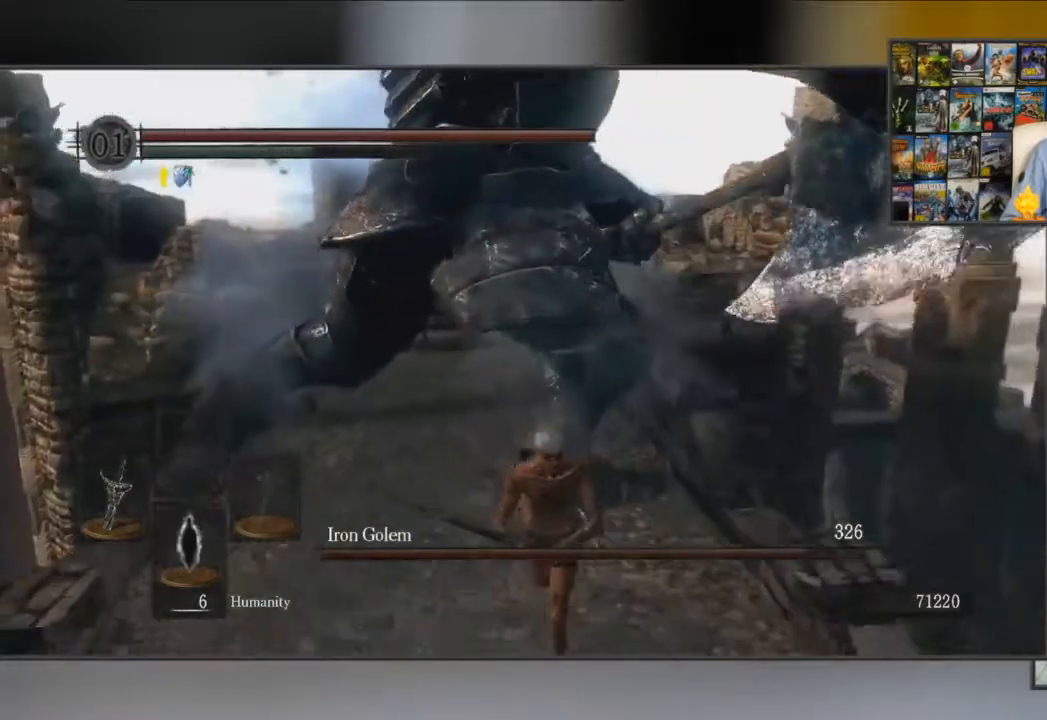
{"buttons": ["B"], "left_stick": "right", "right_stick": "center", "events": [[467, "left_stick", "right"]]}
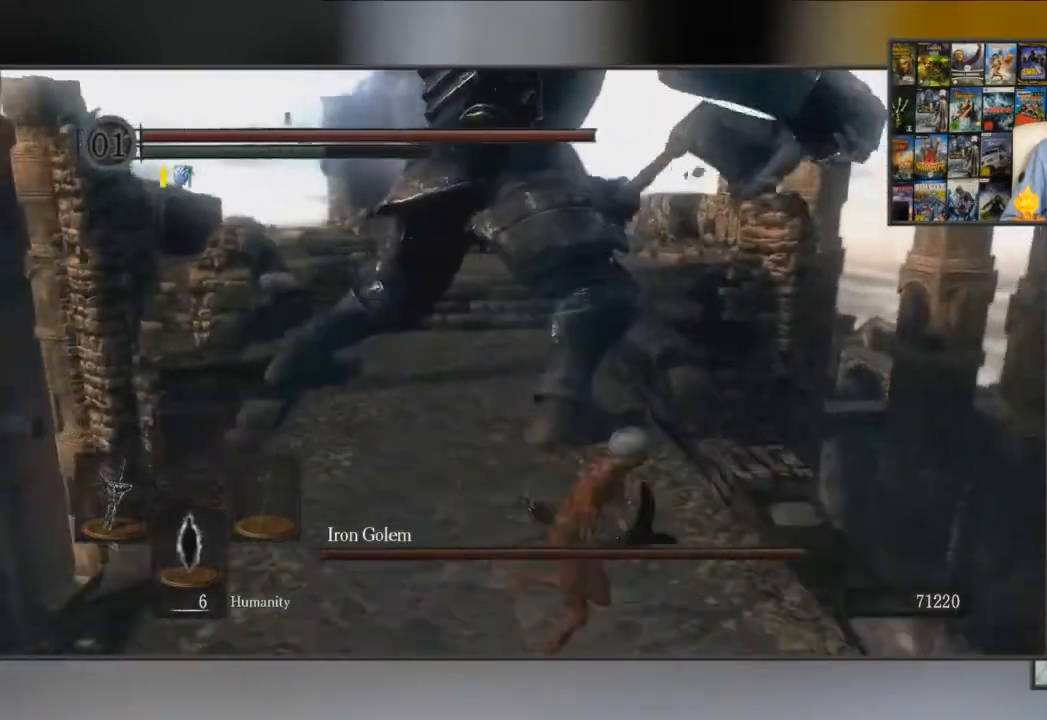
{"buttons": ["B", "R1"], "left_stick": "up", "right_stick": "center", "events": [[100, "left_stick", "up"], [433, "R1", "down"]]}
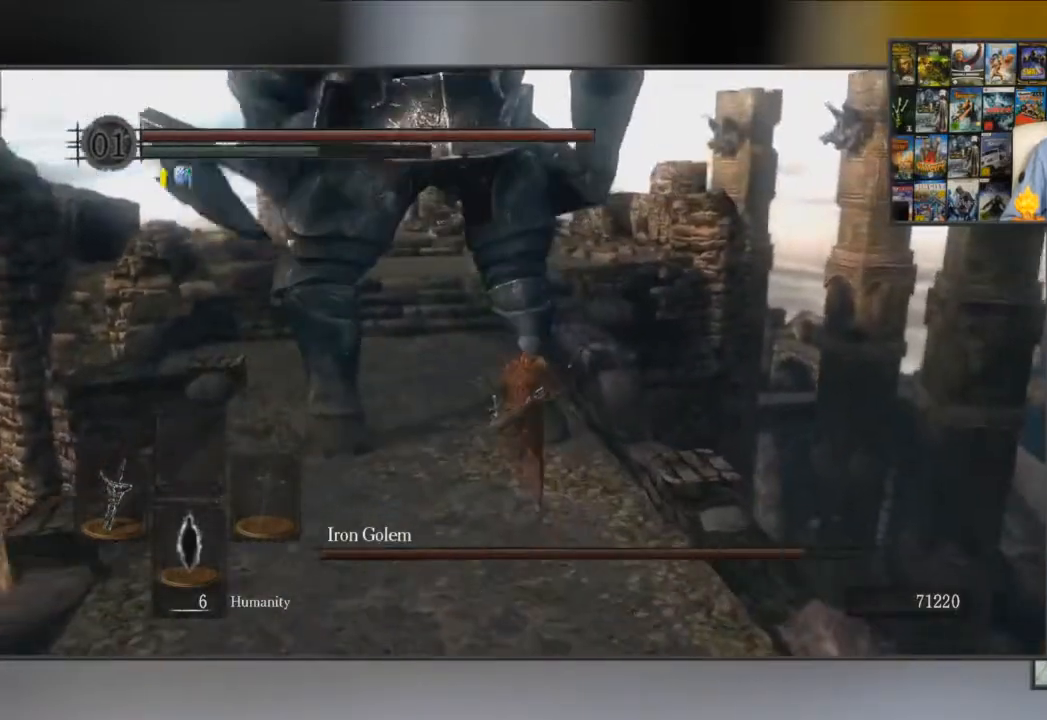
{"buttons": ["B"], "left_stick": "up-right", "right_stick": "center", "events": [[167, "R1", "up"], [484, "left_stick", "up-right"]]}
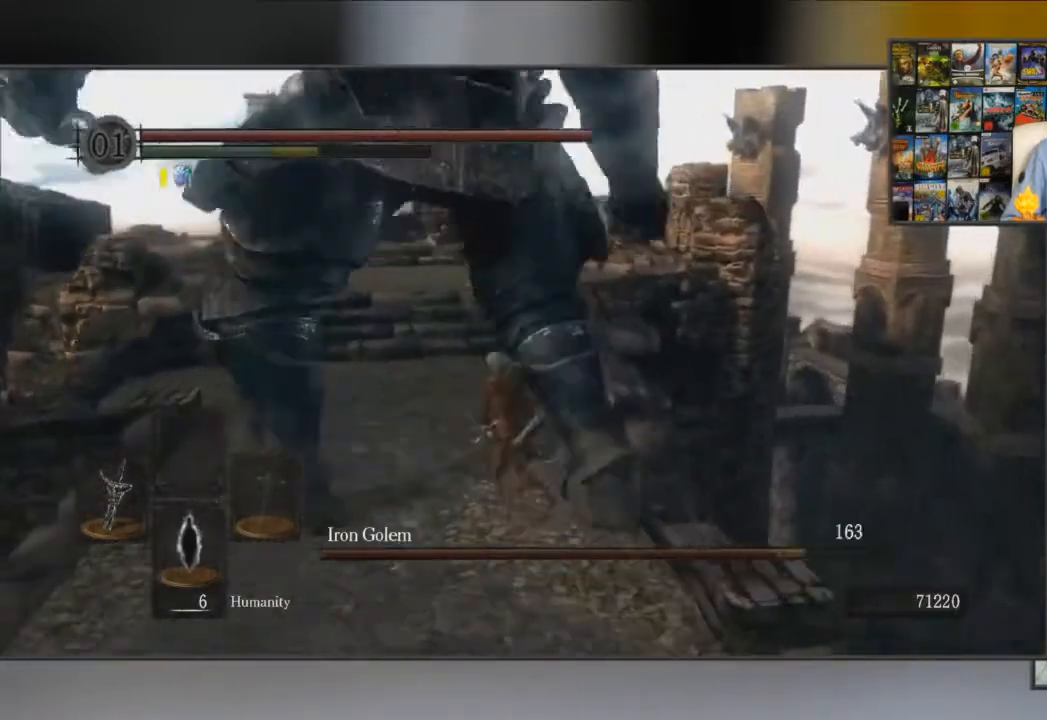
{"buttons": [], "left_stick": "right", "right_stick": "center", "events": [[266, "left_stick", "right"], [483, "B", "up"]]}
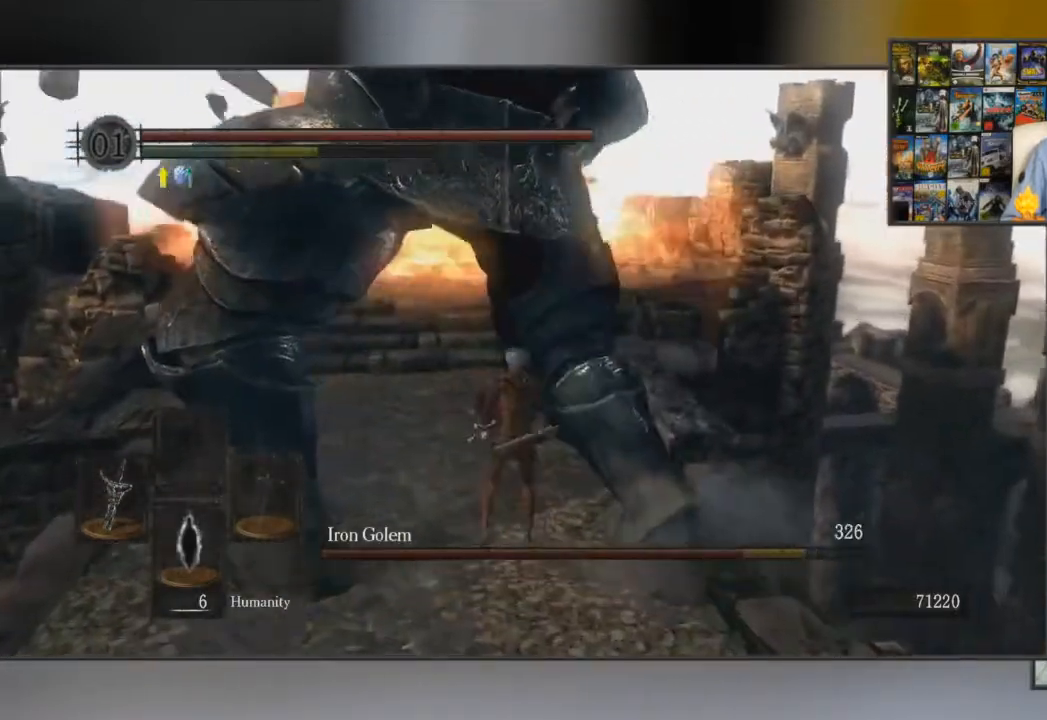
{"buttons": [], "left_stick": "down", "right_stick": "center", "events": [[34, "left_stick", "down-right"], [167, "left_stick", "down"]]}
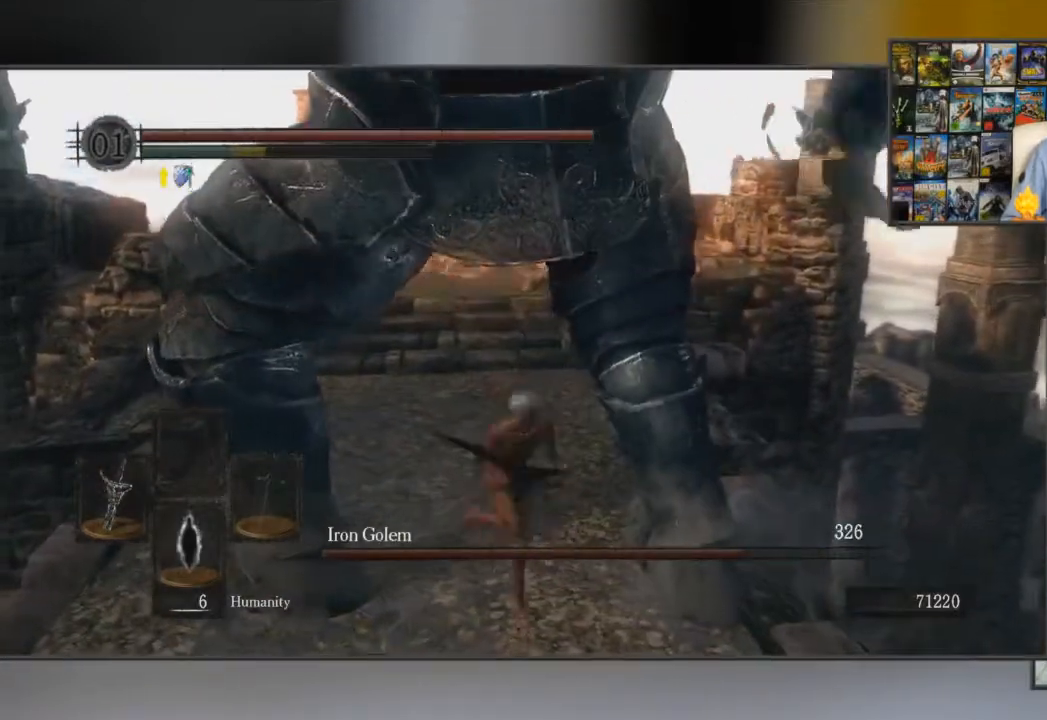
{"buttons": [], "left_stick": "down", "right_stick": "center", "events": [[167, "right_stick", "up"], [283, "right_stick", "center"]]}
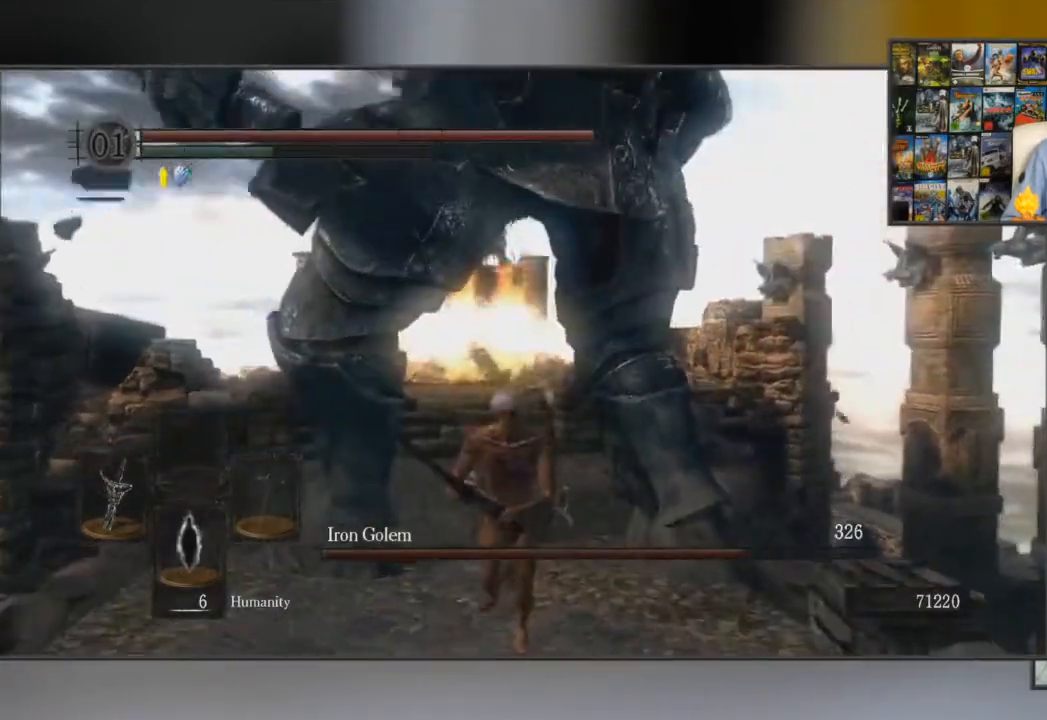
{"buttons": ["B"], "left_stick": "down", "right_stick": "center", "events": [[50, "B", "down"]]}
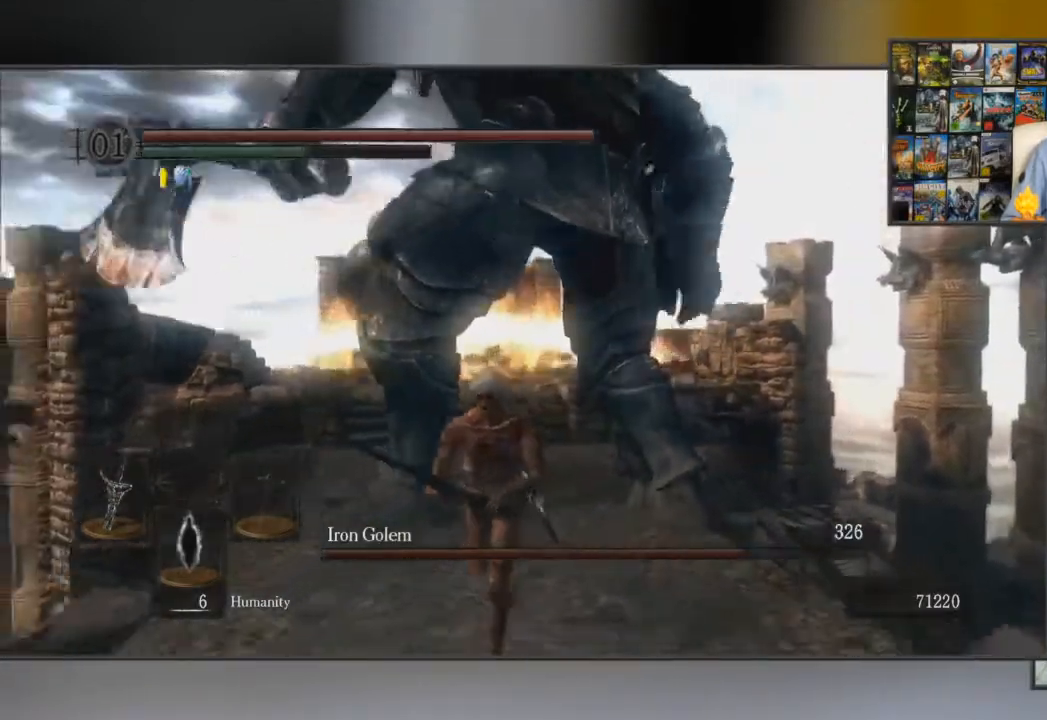
{"buttons": ["B"], "left_stick": "up", "right_stick": "center", "events": [[117, "left_stick", "left"], [300, "left_stick", "up"]]}